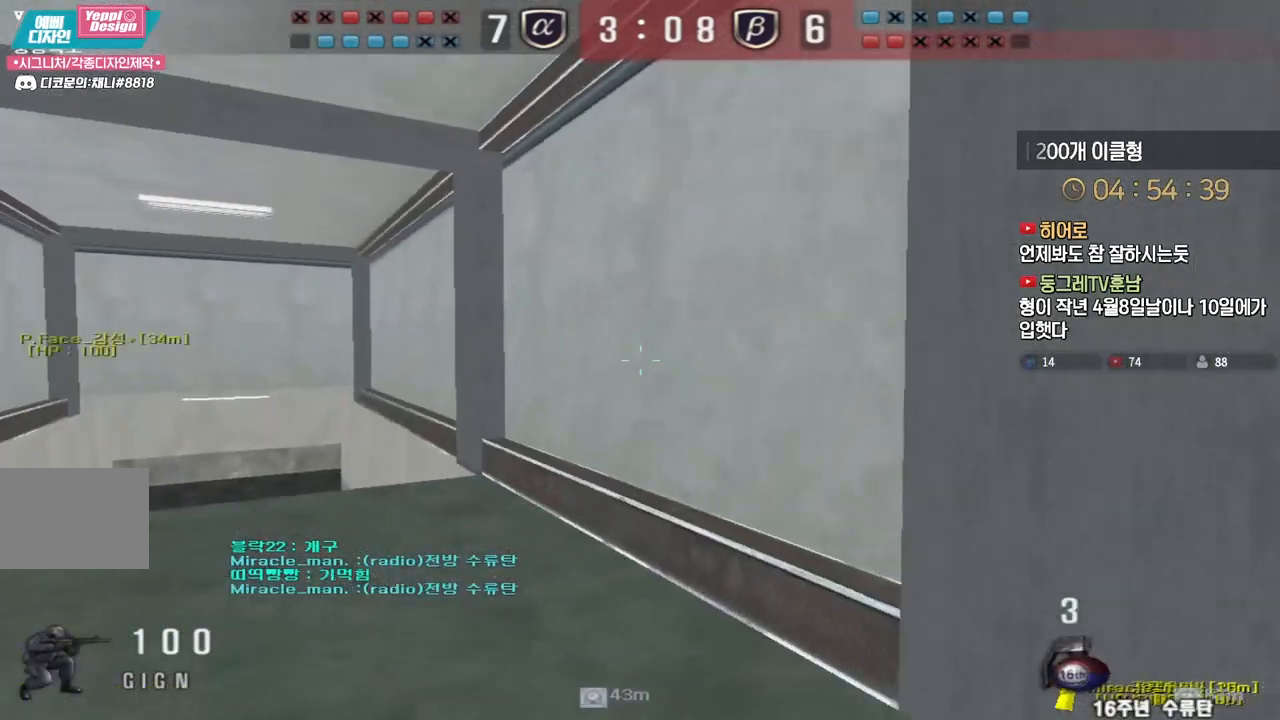
Gameplay with keyboard; each line is a JSON object with the keys held at the frame after it. "events" lists presses ("down") and releases ("up") of "a", "ctrl", "d", "e", "f", "q", "r", "s", "shift", "space", "tab" and "w" between this image and that frame as [ms after this image, input, new state], when the widget could be followed in between. No other keys are recorded. Mouse input is not recorded.
{"keys": ["a", "w"], "events": []}
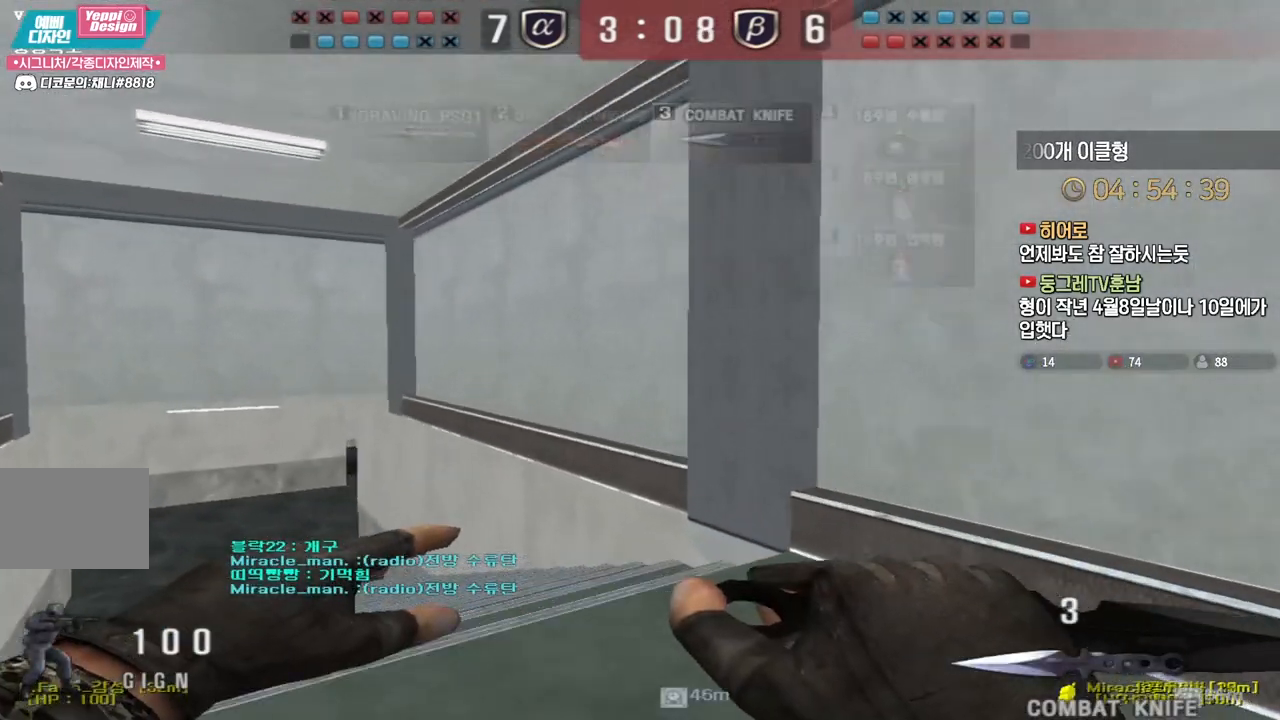
{"keys": ["a", "w"], "events": []}
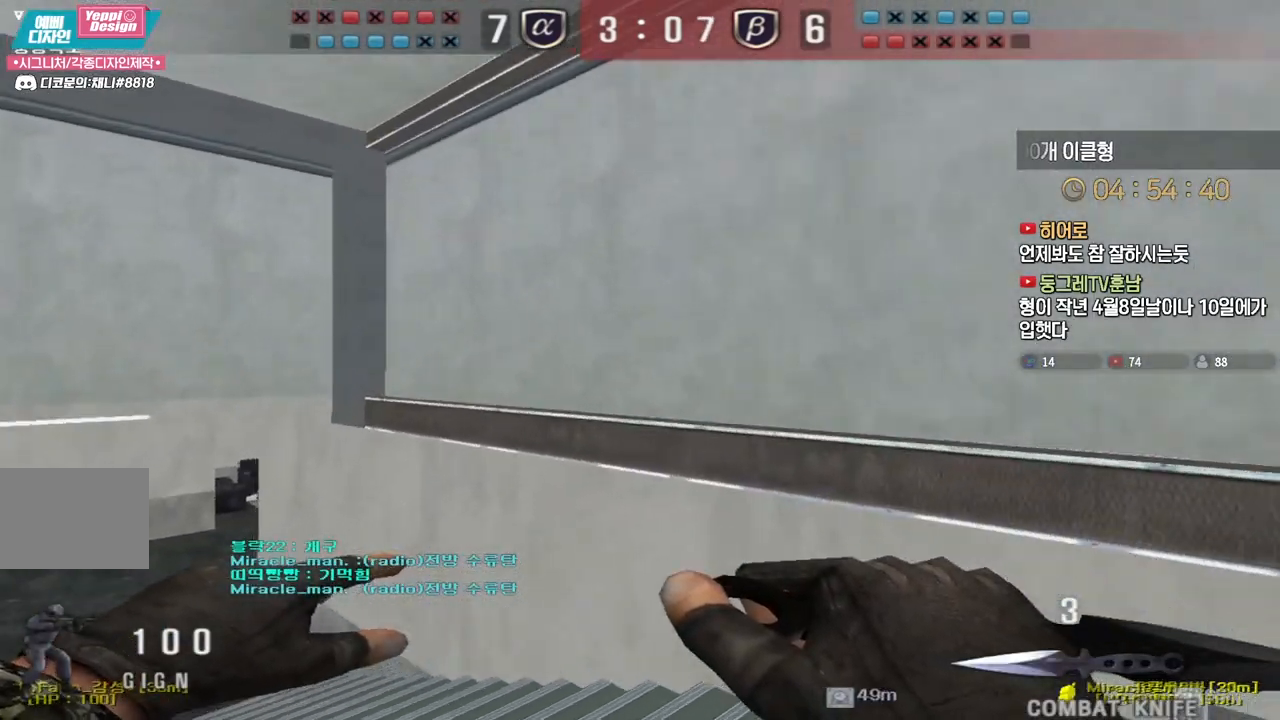
{"keys": ["a", "w"], "events": []}
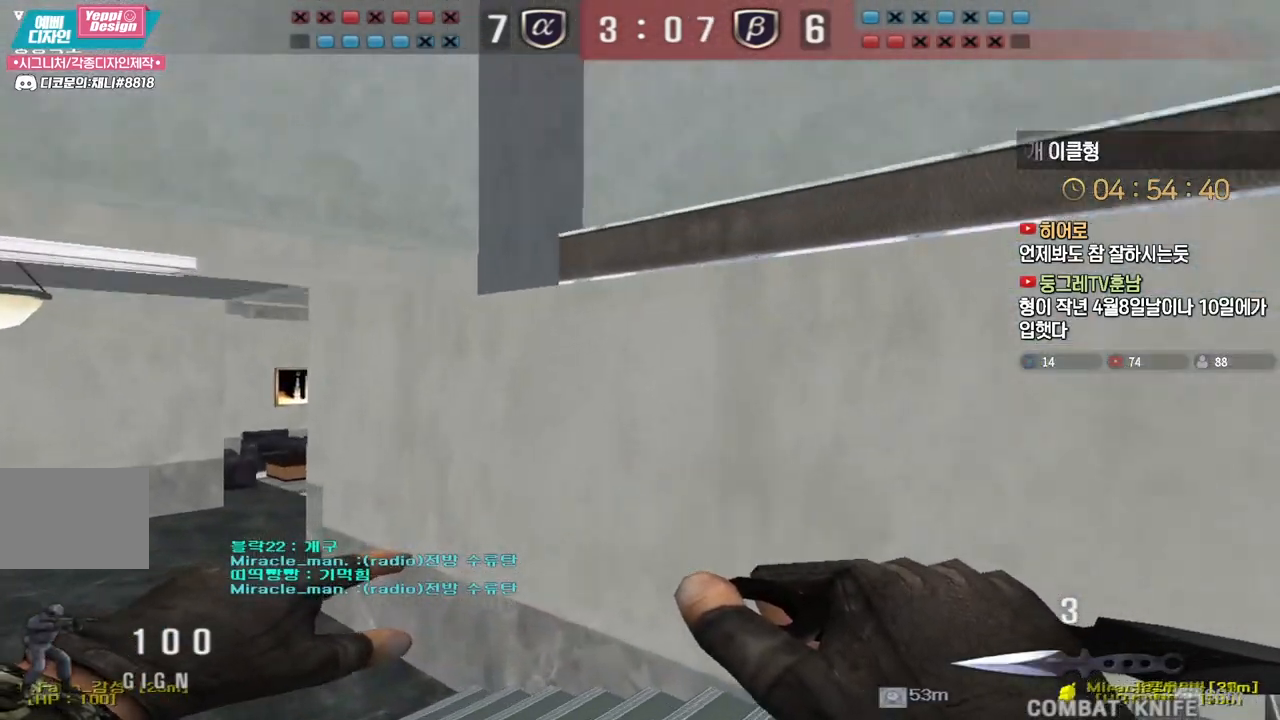
{"keys": ["a", "w"], "events": []}
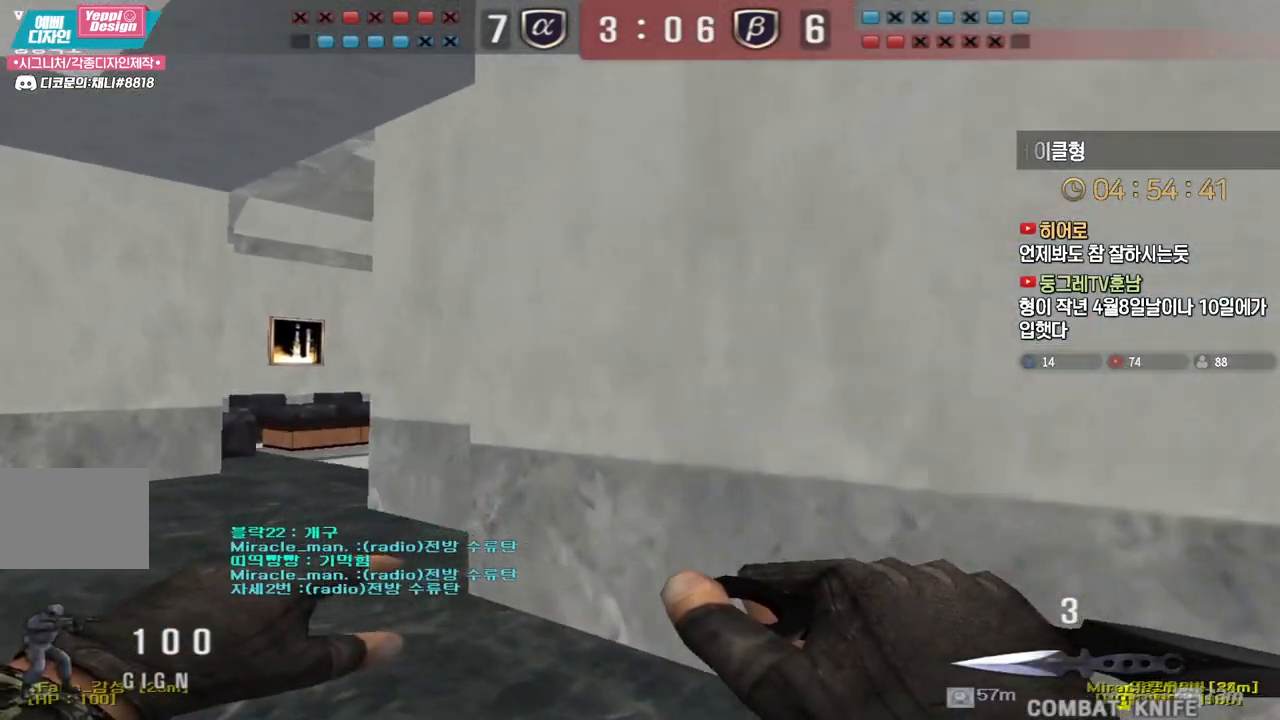
{"keys": ["a", "w"], "events": []}
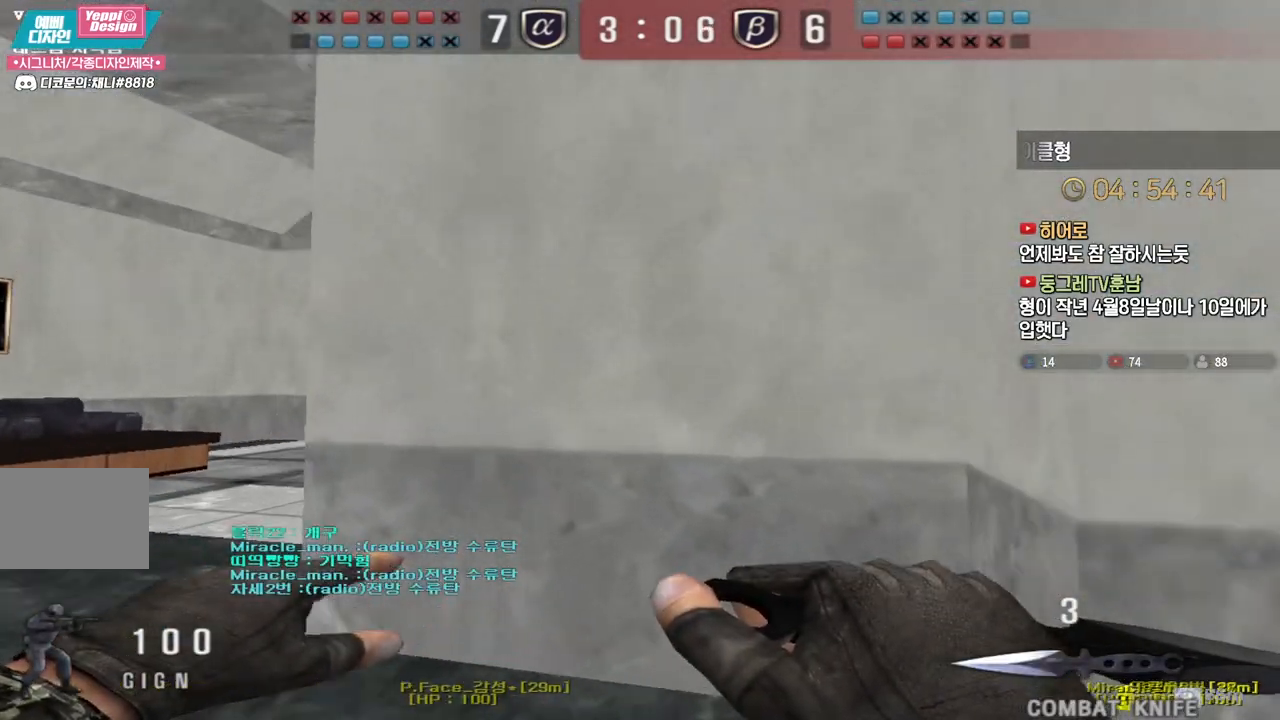
{"keys": ["a", "w"], "events": [[250, "ctrl", "down"], [283, "a", "up"], [283, "space", "down"], [283, "w", "up"], [317, "ctrl", "up"], [350, "space", "up"], [367, "a", "down"], [367, "w", "down"]]}
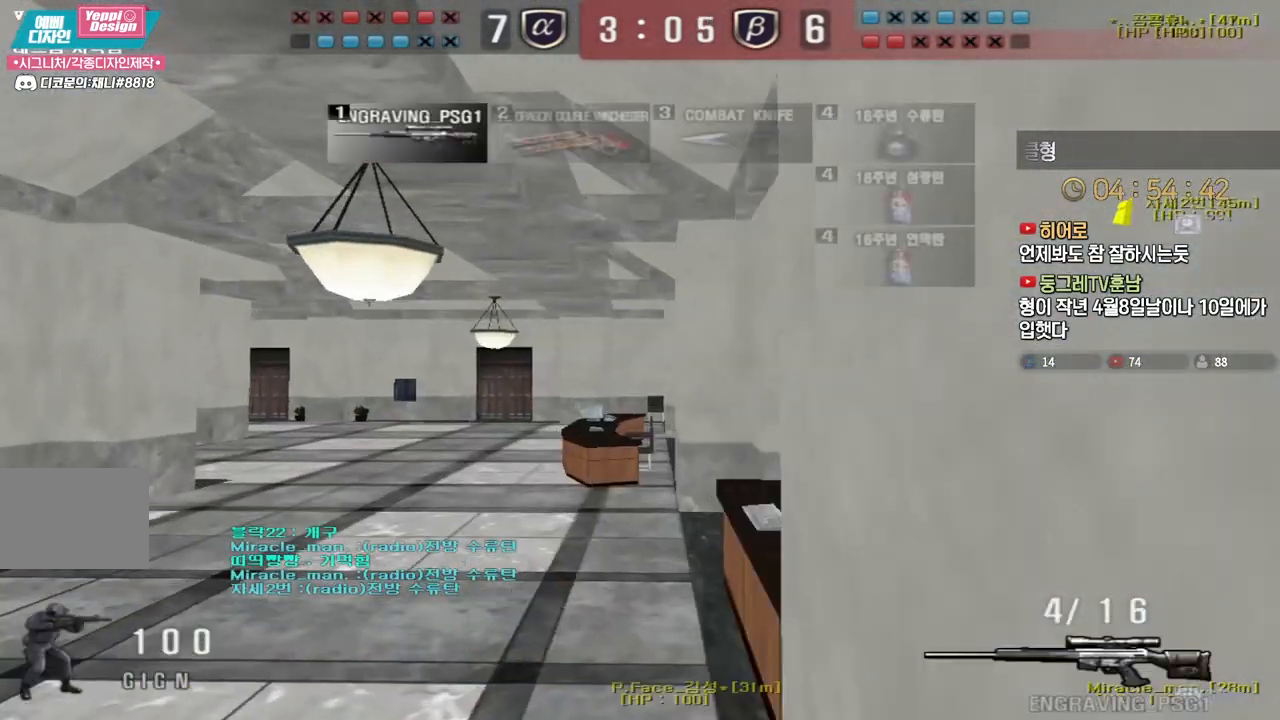
{"keys": ["a", "ctrl", "w"], "events": [[500, "ctrl", "down"]]}
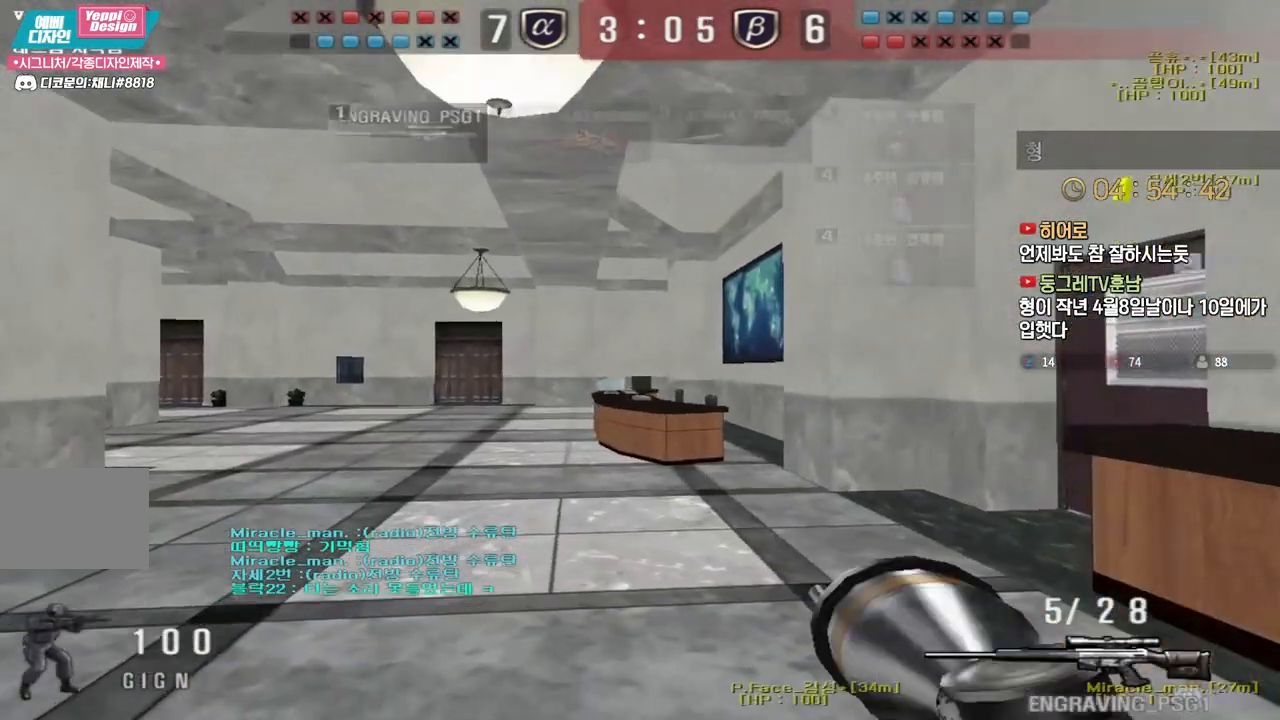
{"keys": [], "events": [[33, "a", "up"], [33, "w", "up"], [50, "ctrl", "up"], [50, "space", "down"], [83, "space", "up"]]}
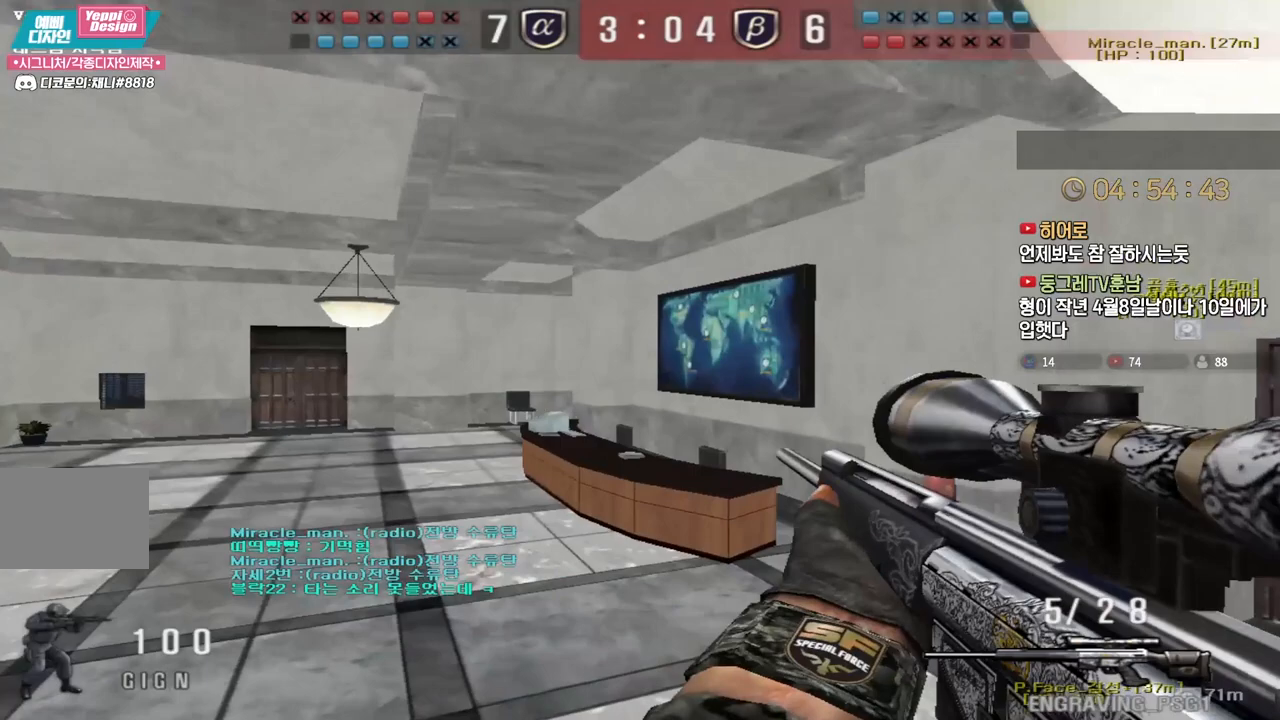
{"keys": ["d", "shift", "w"], "events": [[183, "shift", "down"], [217, "w", "down"], [267, "a", "down"], [367, "a", "up"], [467, "d", "down"]]}
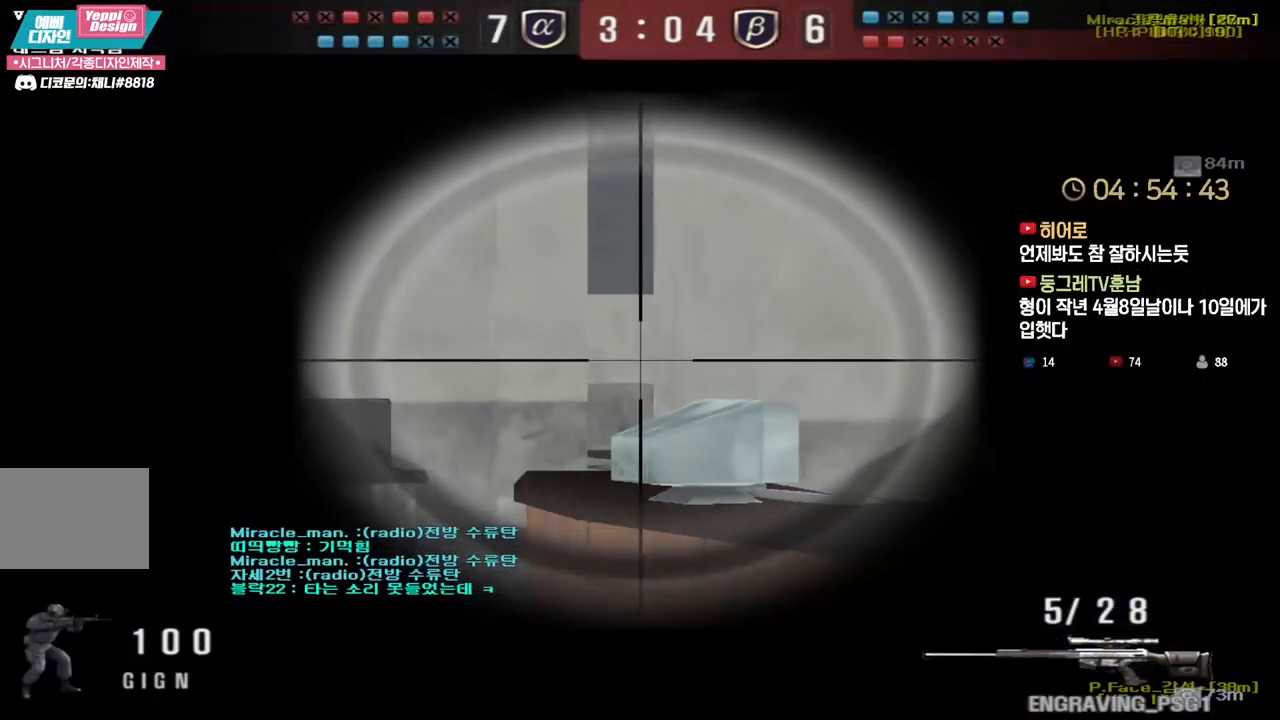
{"keys": ["a", "shift"], "events": [[33, "d", "up"], [83, "a", "down"], [250, "a", "up"], [333, "w", "up"], [500, "a", "down"]]}
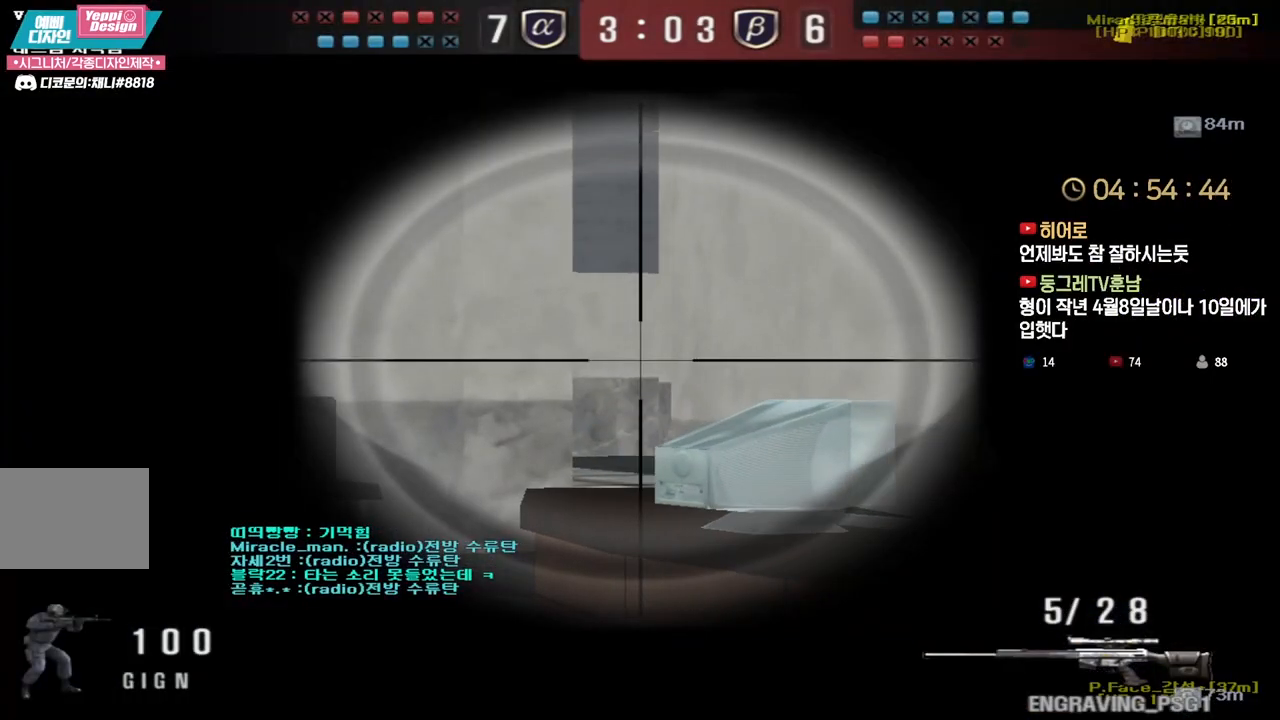
{"keys": ["d", "shift"], "events": [[150, "a", "up"], [183, "d", "down"], [300, "d", "up"], [433, "d", "down"]]}
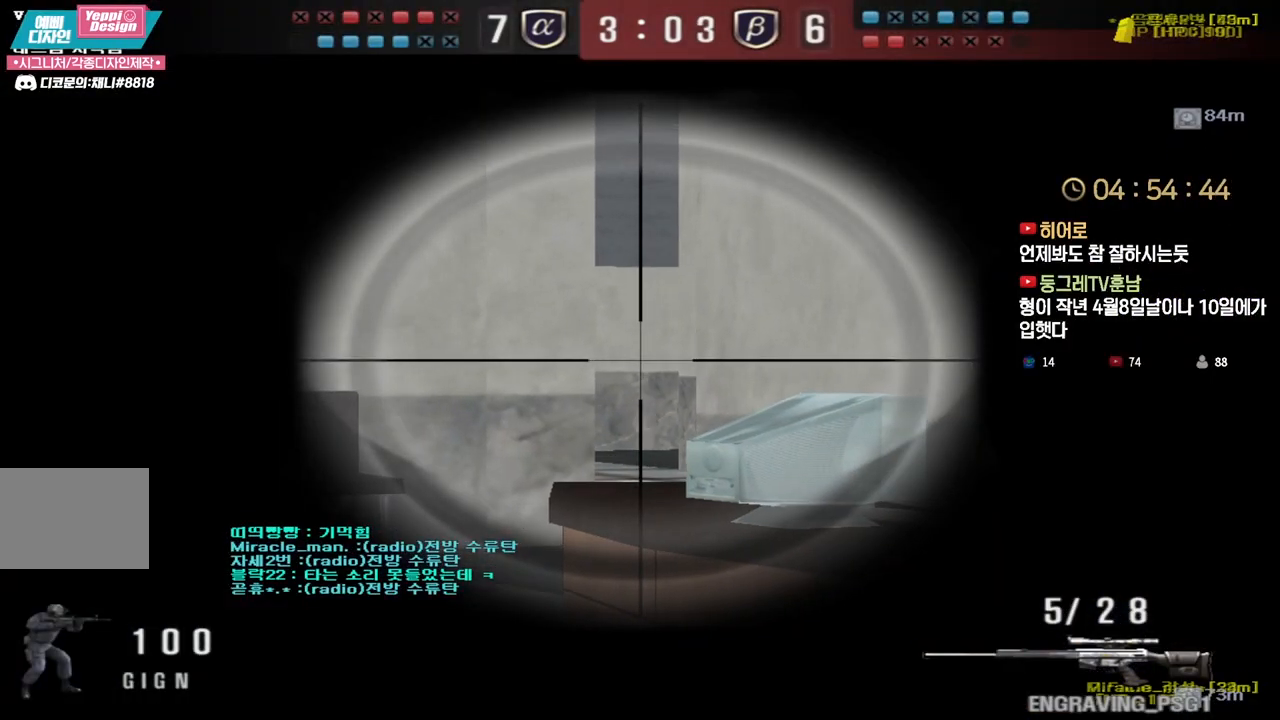
{"keys": ["shift"], "events": [[50, "d", "up"], [133, "d", "down"], [217, "d", "up"], [400, "d", "down"], [483, "d", "up"]]}
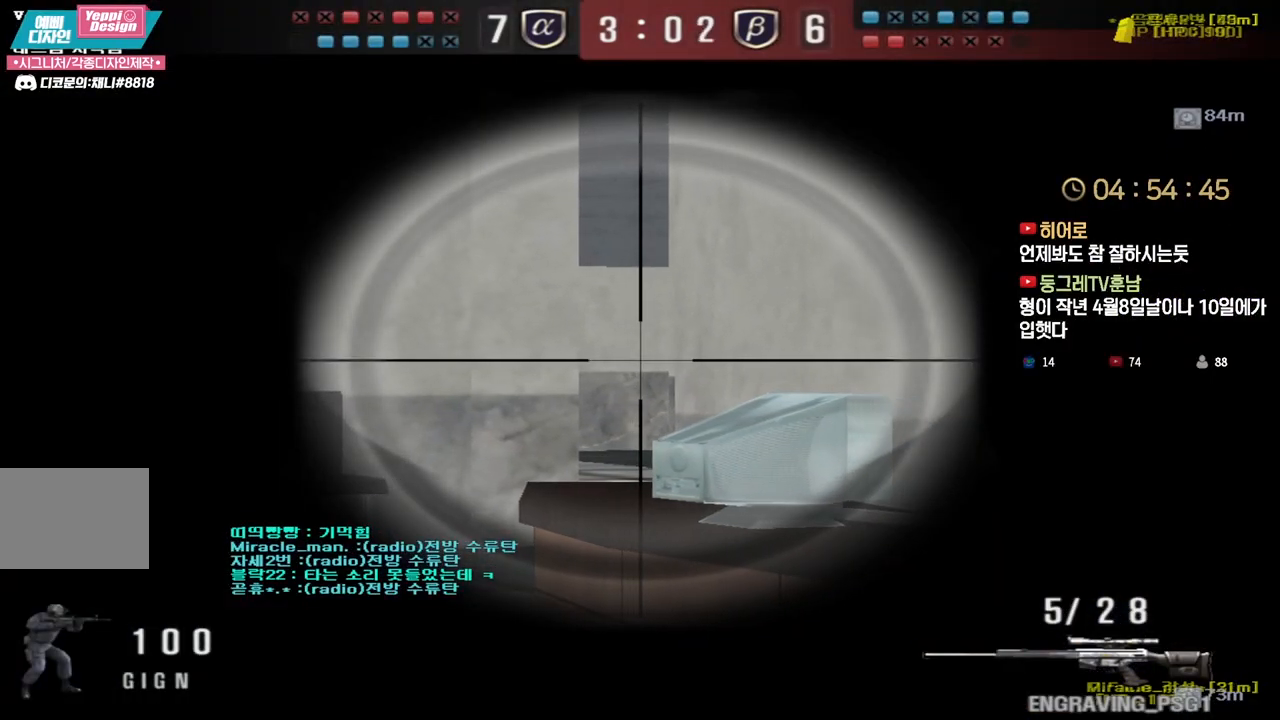
{"keys": ["shift", "w"], "events": [[150, "w", "down"]]}
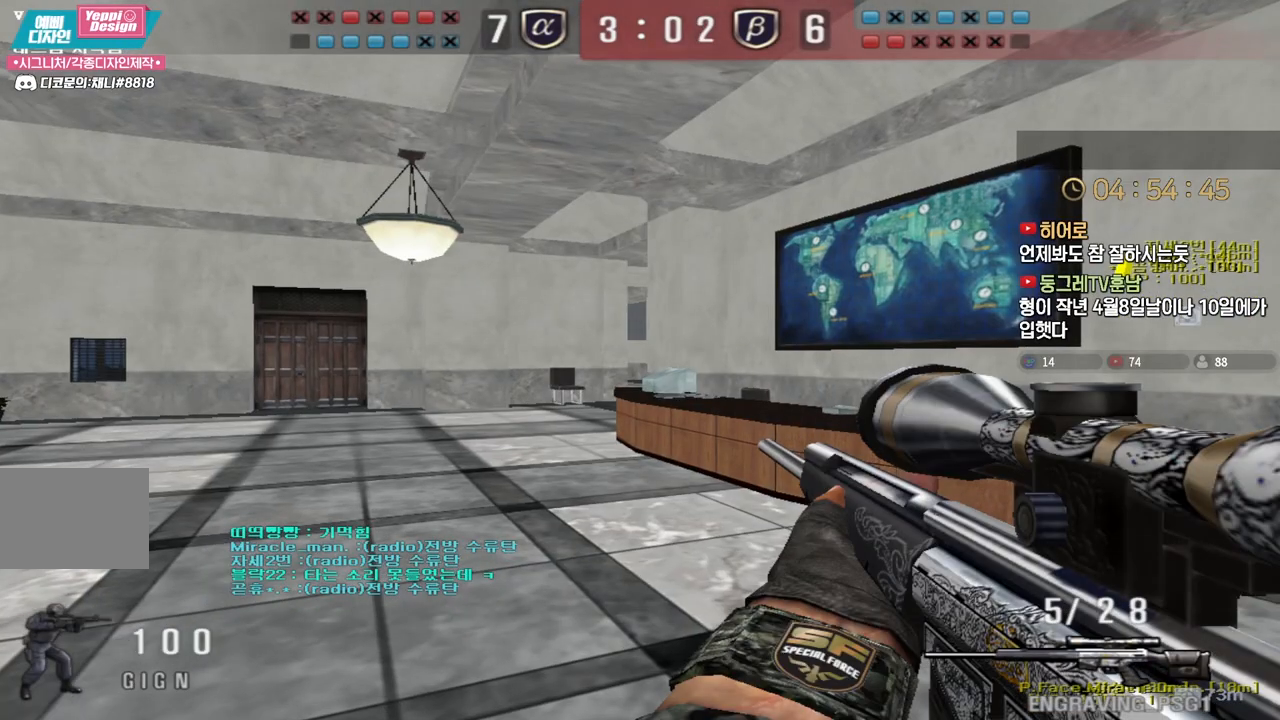
{"keys": ["shift", "w"], "events": []}
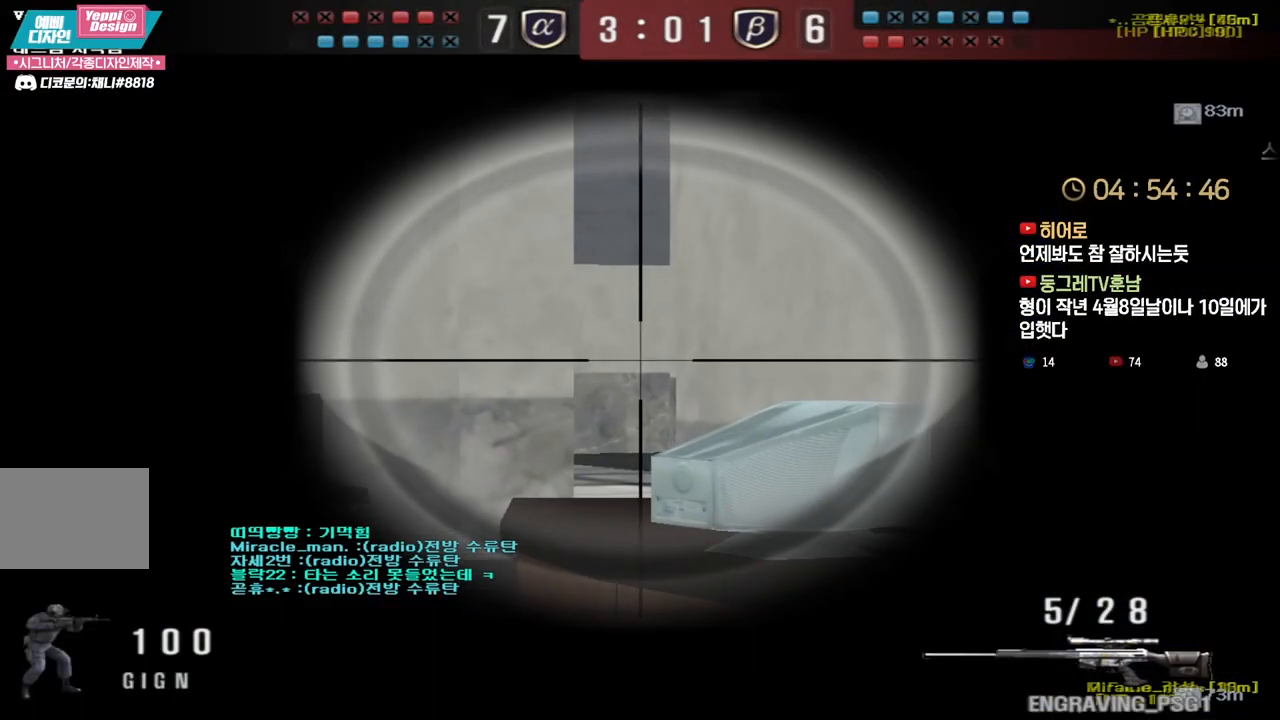
{"keys": ["shift", "w"], "events": []}
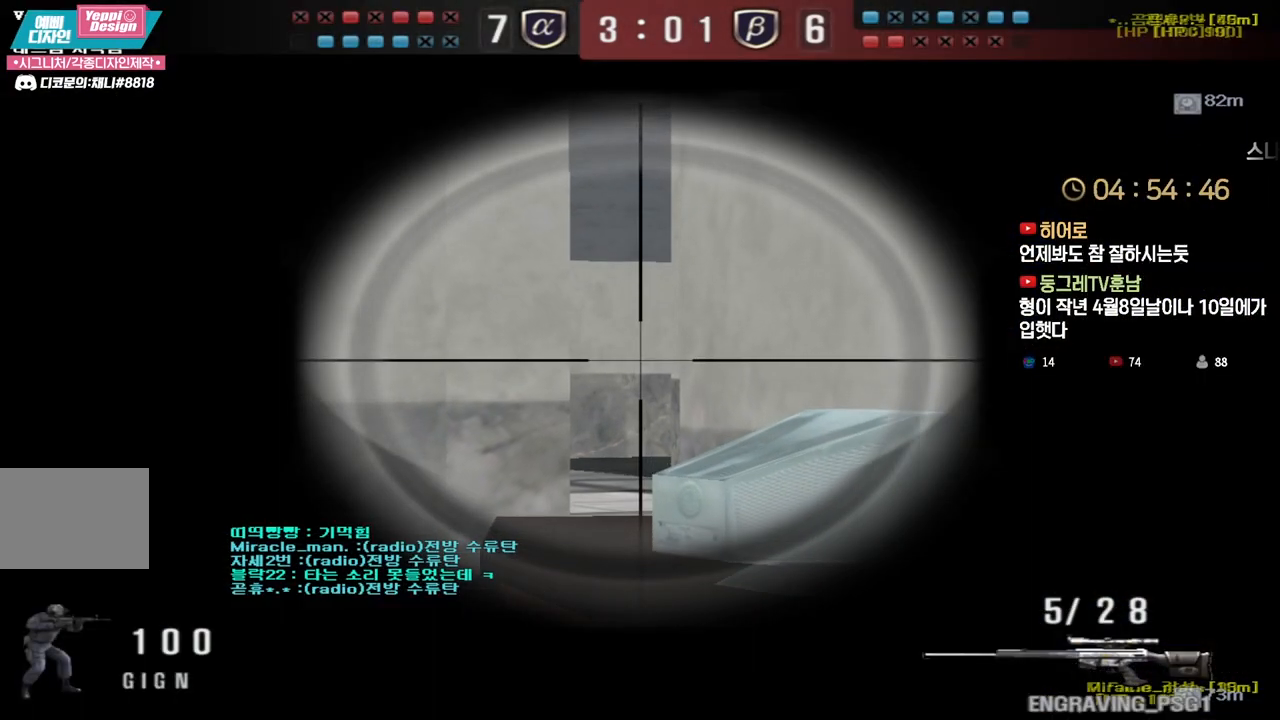
{"keys": ["shift", "w"], "events": []}
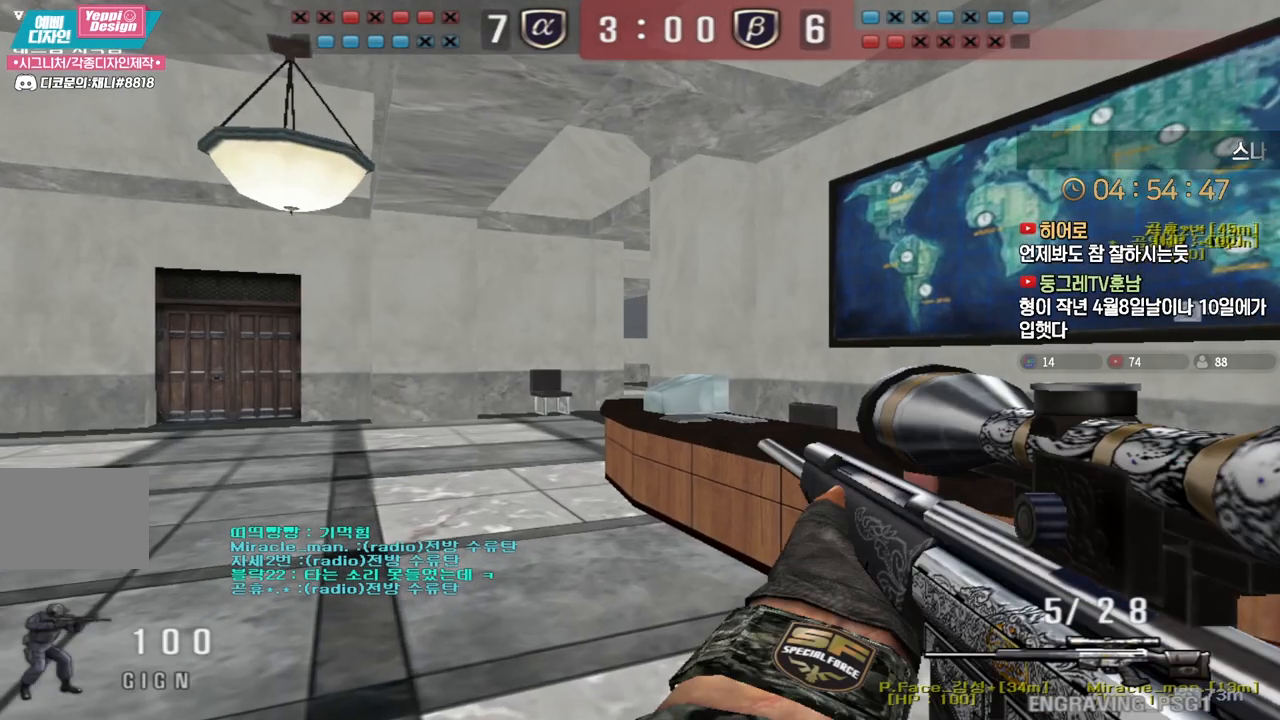
{"keys": ["shift", "w"], "events": []}
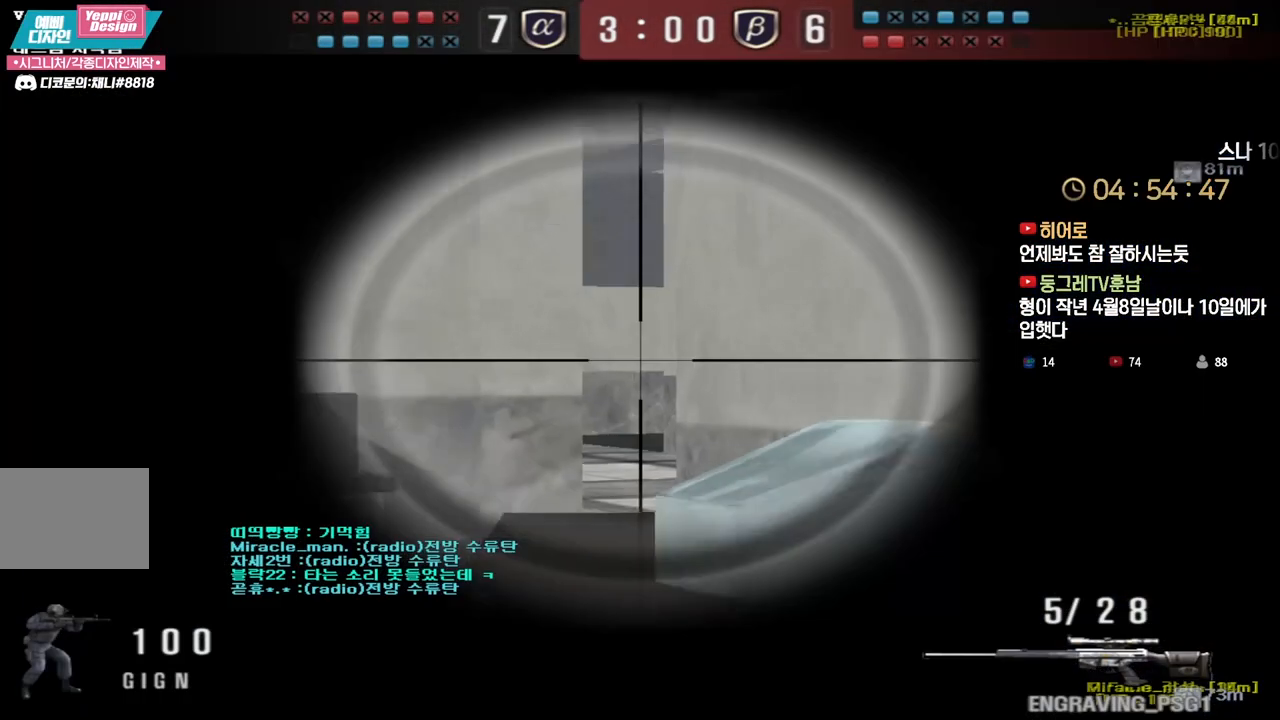
{"keys": ["shift", "w"], "events": []}
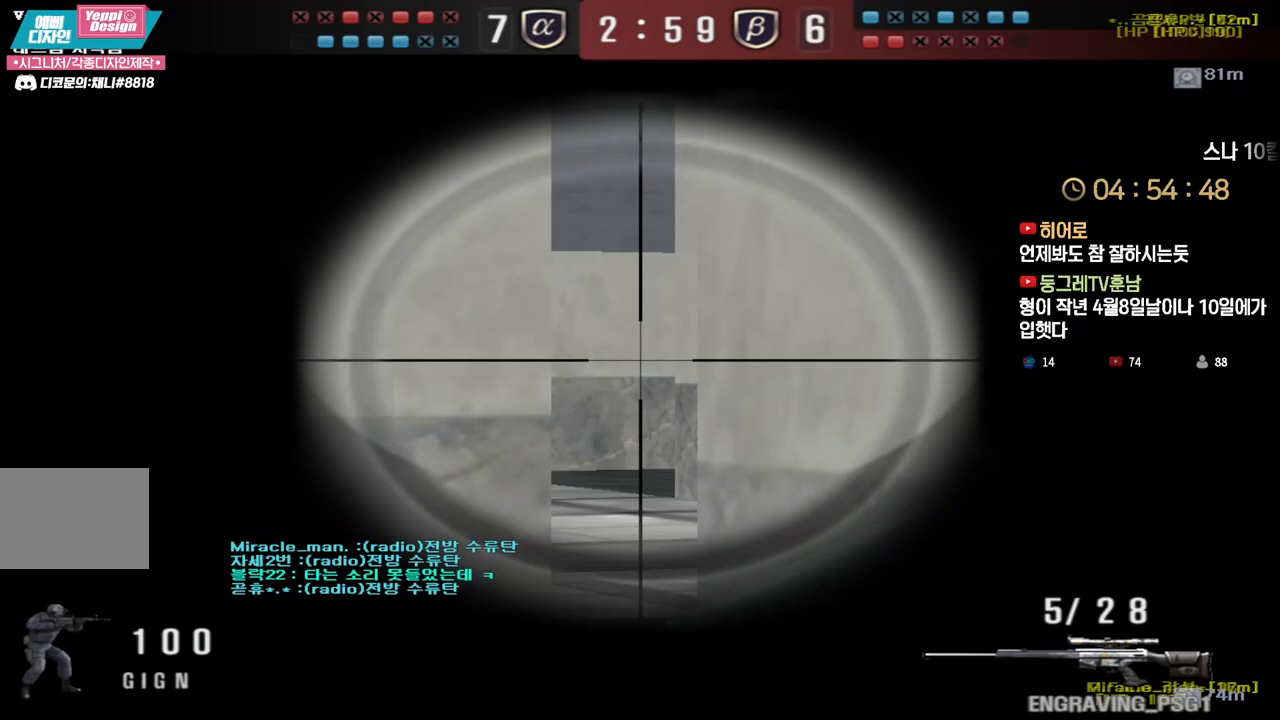
{"keys": ["shift"], "events": [[167, "w", "up"], [283, "d", "down"], [367, "d", "up"]]}
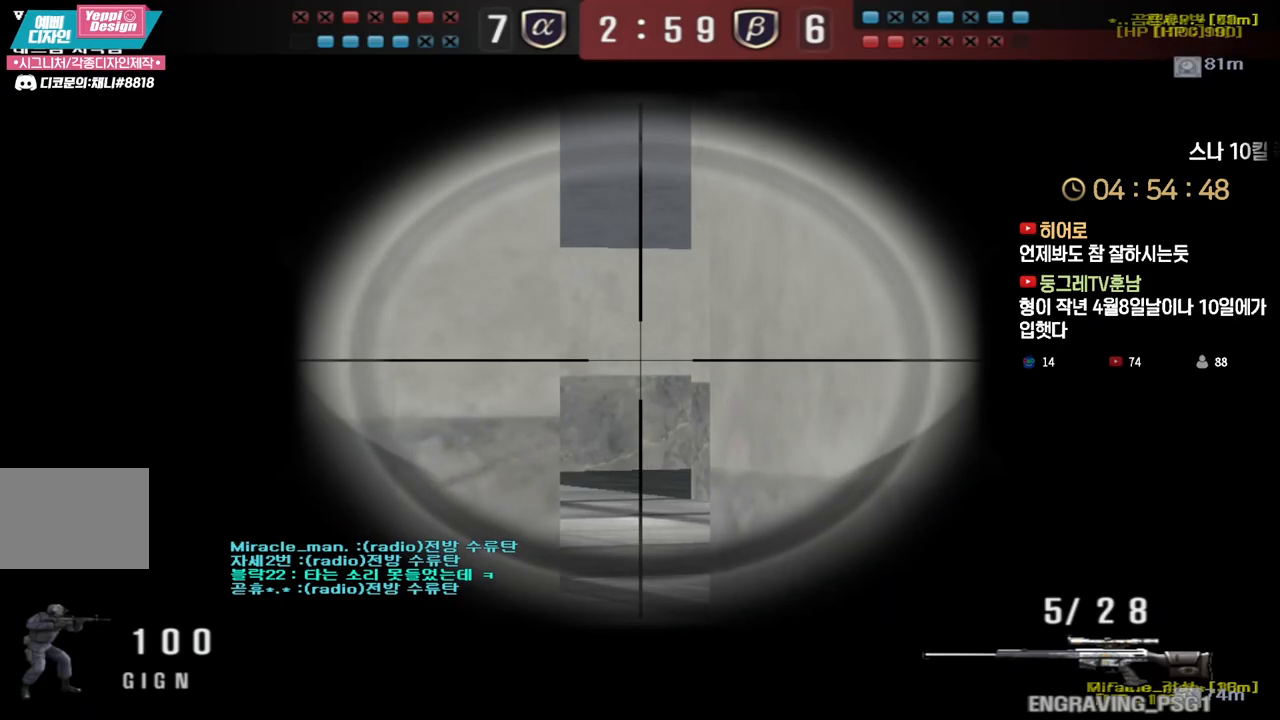
{"keys": ["d", "shift"], "events": [[33, "d", "down"], [117, "d", "up"], [200, "d", "down"], [267, "d", "up"], [500, "d", "down"]]}
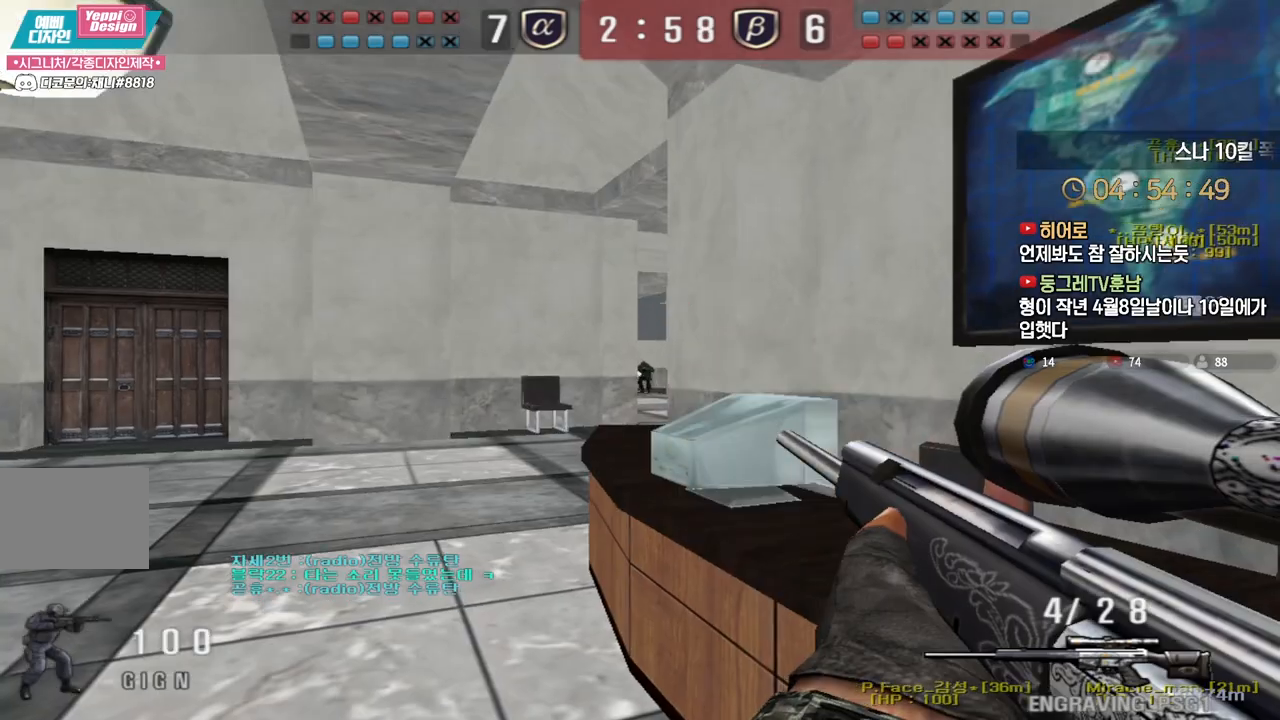
{"keys": ["d", "w"], "events": [[50, "shift", "up"], [50, "w", "down"], [300, "shift", "down"], [333, "d", "up"], [333, "w", "up"], [350, "space", "down"], [367, "shift", "up"], [400, "d", "down"], [417, "w", "down"], [433, "space", "up"]]}
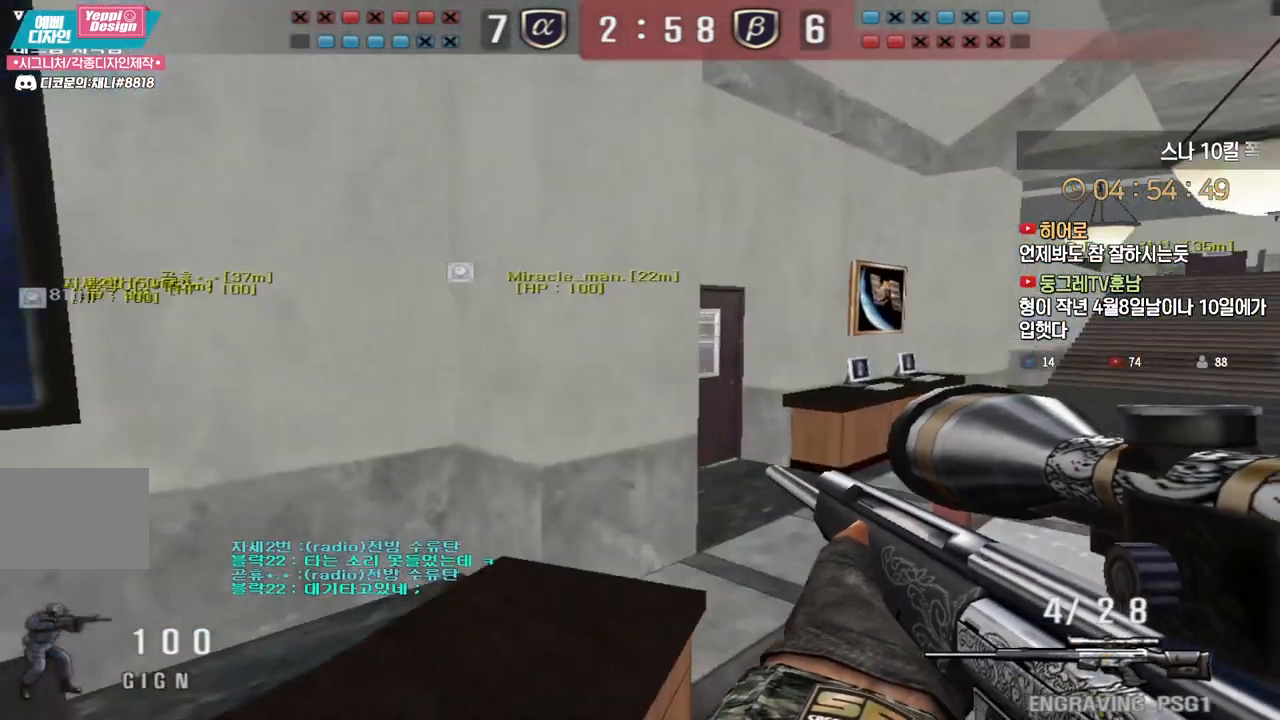
{"keys": ["a", "w"], "events": [[100, "d", "up"], [100, "w", "up"], [117, "a", "down"], [217, "w", "down"]]}
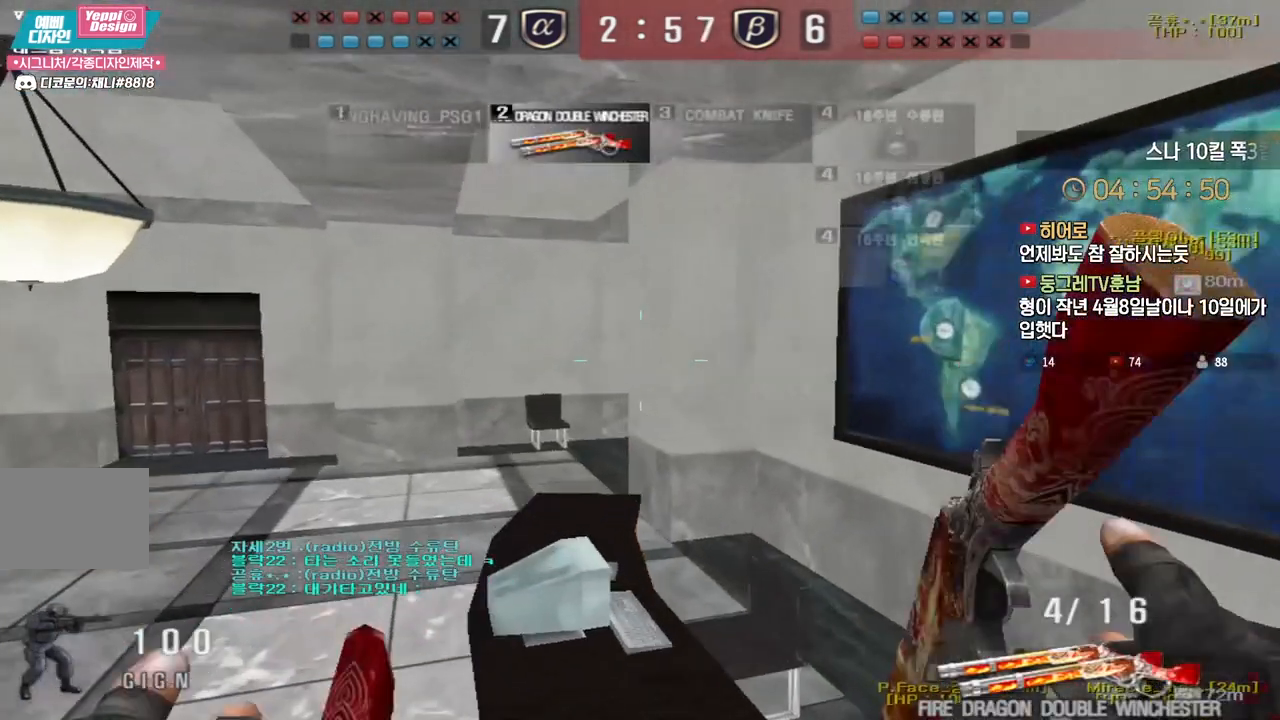
{"keys": ["a", "w"], "events": [[400, "ctrl", "down"], [417, "w", "up"], [433, "a", "up"], [483, "ctrl", "up"], [500, "a", "down"], [500, "w", "down"]]}
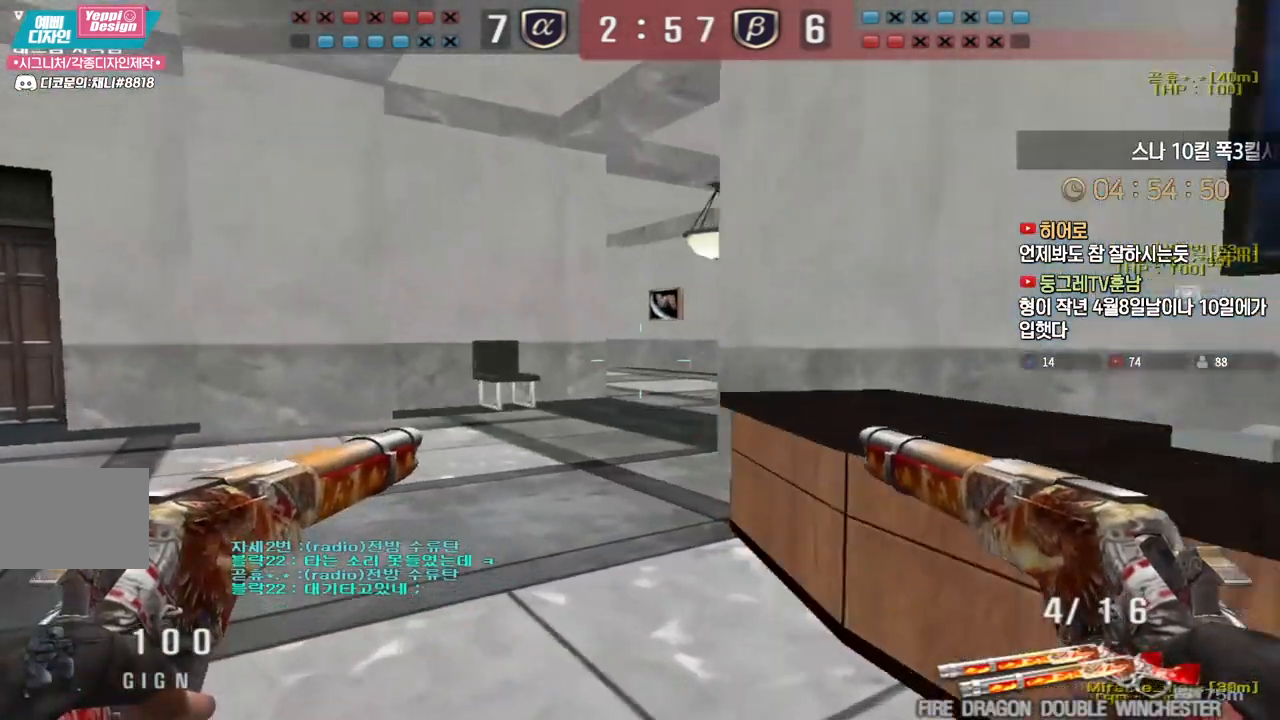
{"keys": ["d", "w"], "events": [[117, "ctrl", "down"], [150, "a", "up"], [150, "w", "up"], [200, "w", "down"], [217, "a", "down"], [217, "ctrl", "up"], [367, "ctrl", "down"], [400, "a", "up"], [400, "w", "up"], [467, "ctrl", "up"], [467, "d", "down"], [467, "w", "down"]]}
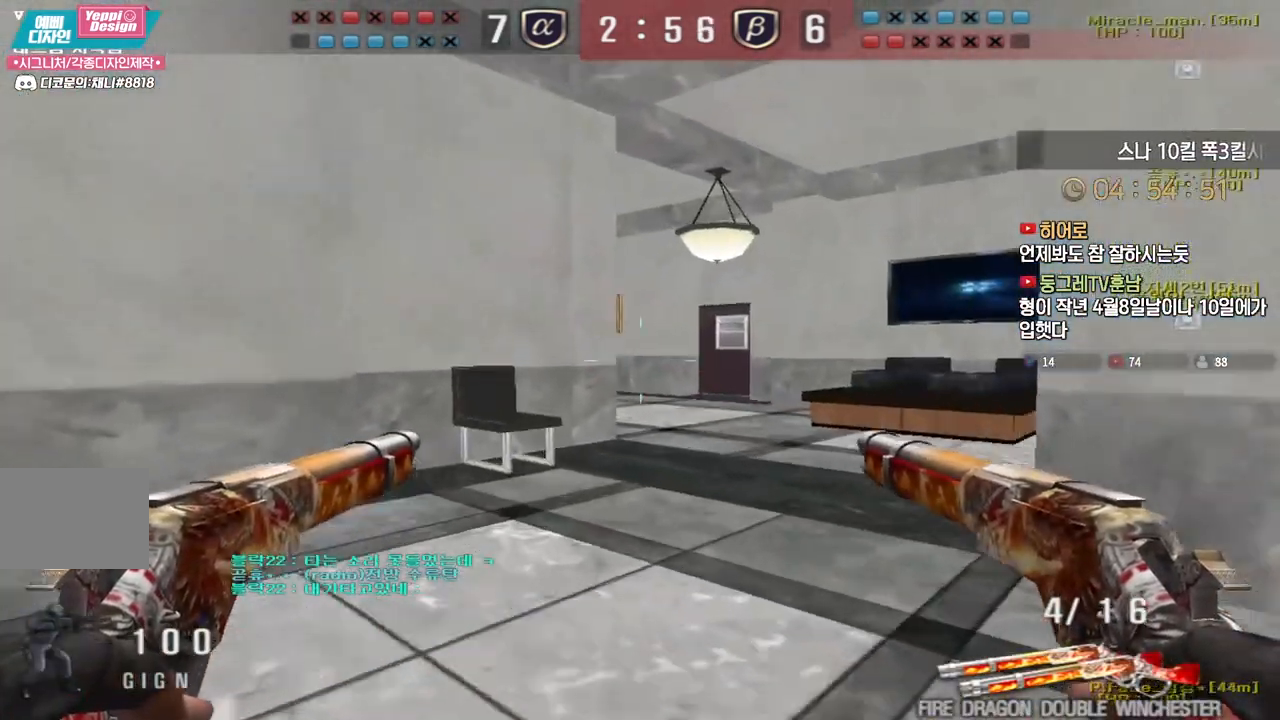
{"keys": ["ctrl"], "events": [[183, "d", "up"], [200, "ctrl", "down"], [217, "w", "up"], [283, "ctrl", "up"], [283, "d", "down"], [283, "w", "down"], [467, "ctrl", "down"], [467, "d", "up"], [483, "w", "up"]]}
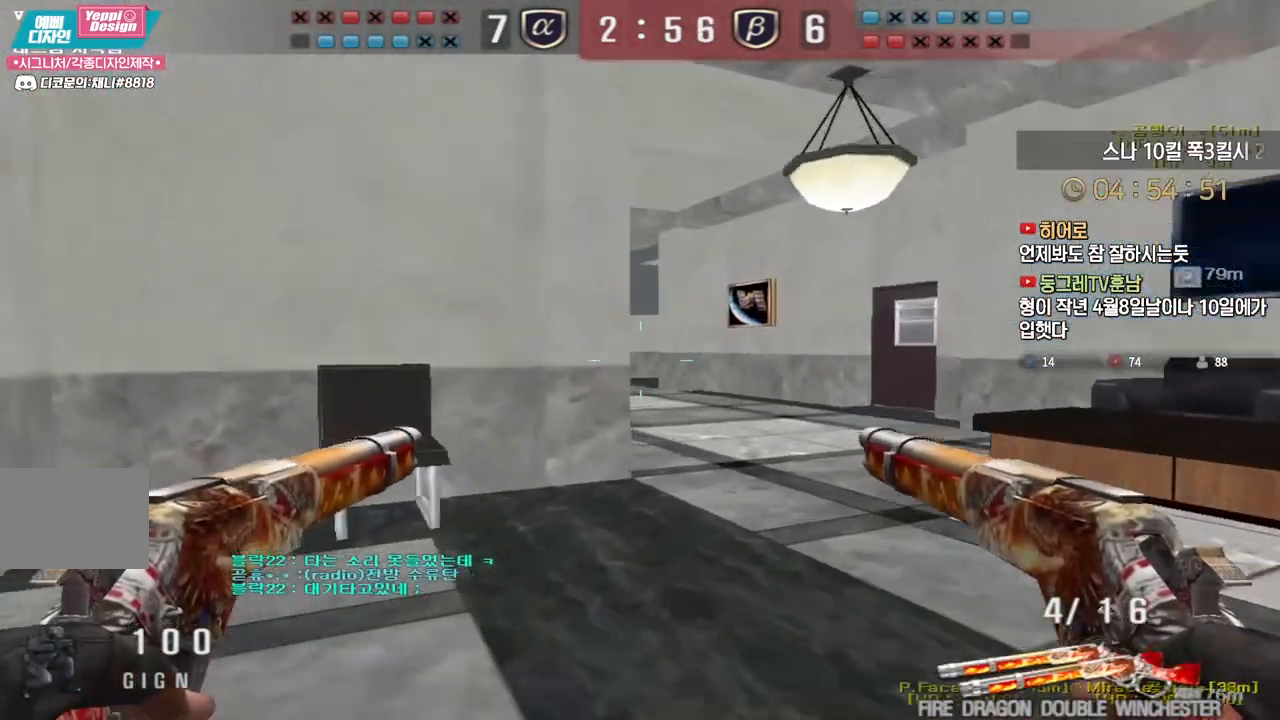
{"keys": ["space"], "events": [[50, "ctrl", "up"], [50, "d", "down"], [50, "w", "down"], [200, "ctrl", "down"], [217, "d", "up"], [233, "w", "up"], [283, "ctrl", "up"], [283, "d", "down"], [283, "w", "down"], [417, "ctrl", "down"], [433, "d", "up"], [450, "w", "up"], [467, "space", "down"], [483, "ctrl", "up"]]}
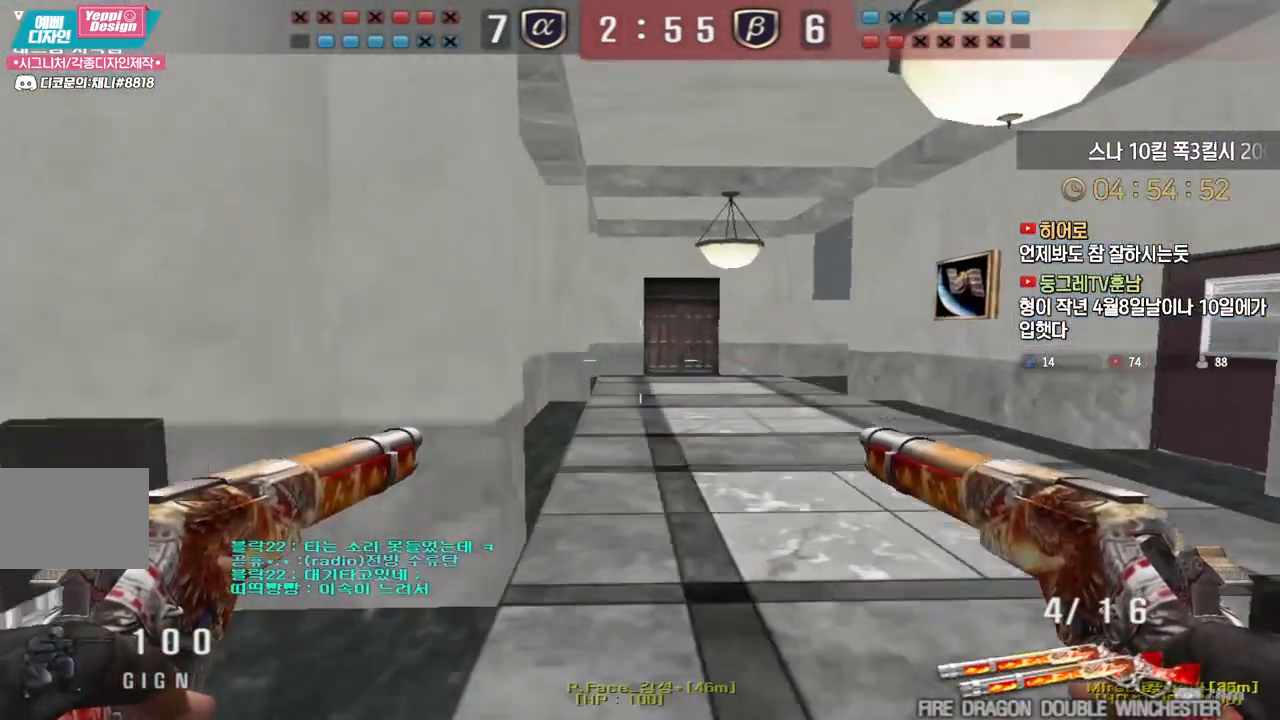
{"keys": ["a", "w"], "events": [[50, "space", "up"], [217, "a", "down"], [233, "w", "down"]]}
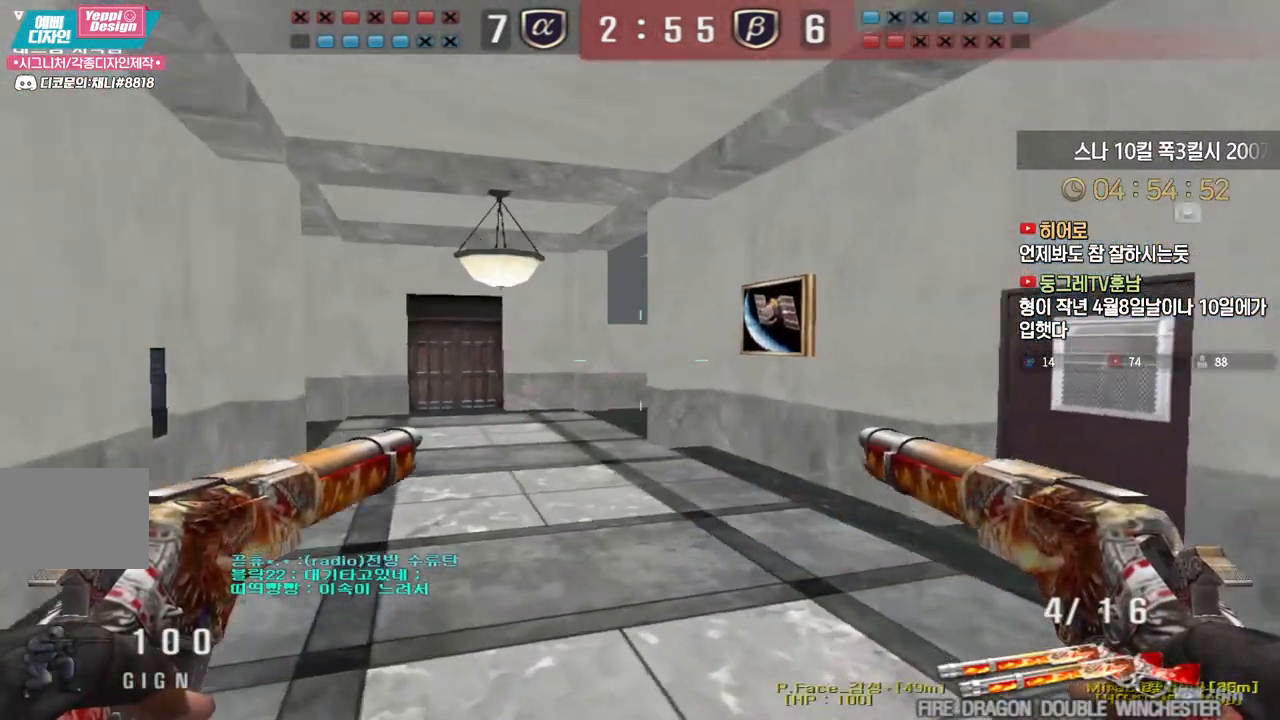
{"keys": ["a", "w"], "events": [[283, "ctrl", "down"], [300, "w", "up"], [317, "a", "up"], [383, "ctrl", "up"], [383, "w", "down"], [400, "a", "down"]]}
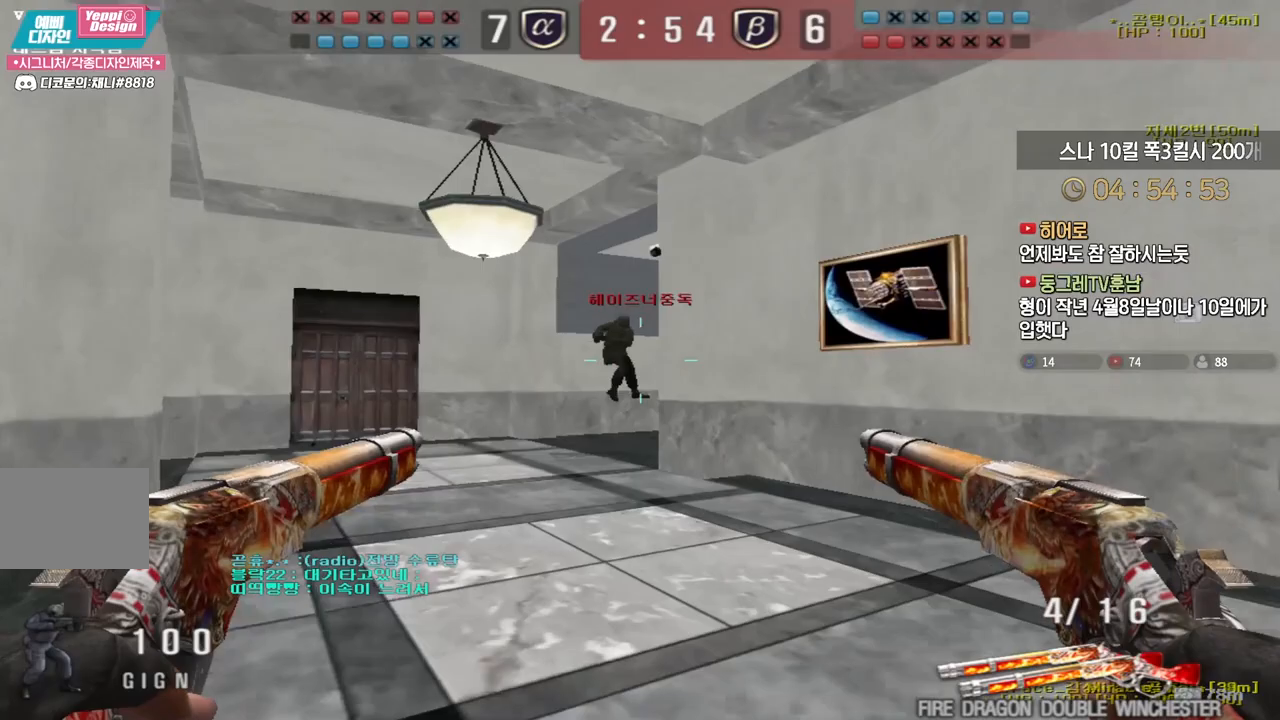
{"keys": ["a", "w"], "events": [[83, "ctrl", "down"], [100, "a", "up"], [100, "w", "up"], [117, "space", "down"], [150, "ctrl", "up"], [200, "space", "up"], [467, "a", "down"], [483, "w", "down"]]}